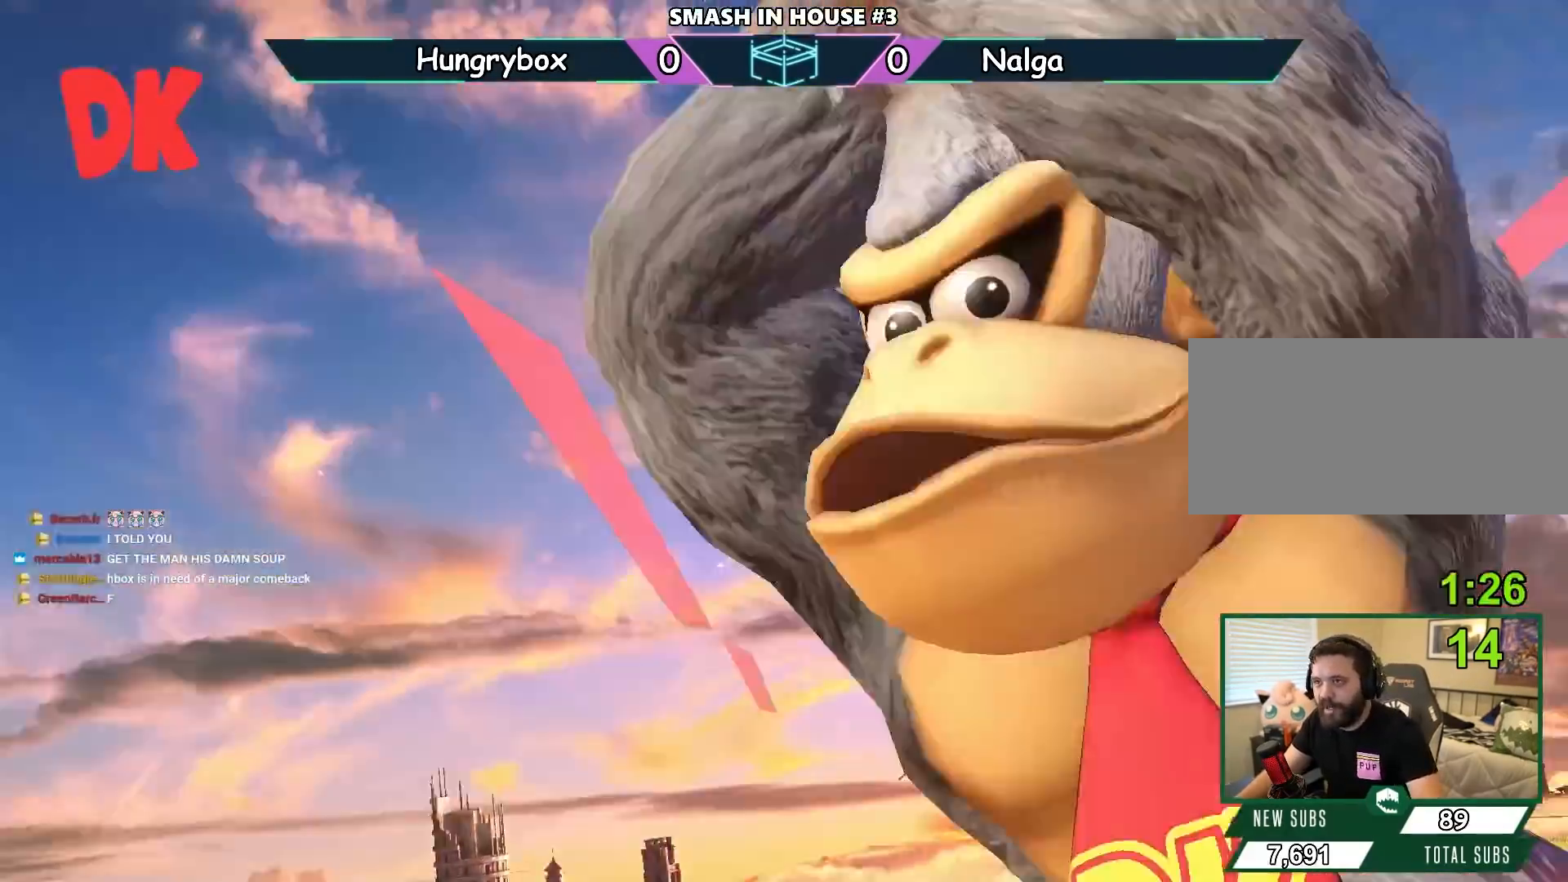
Gameplay with a controller (Nintendo layout); each line is a JSON object with the inputs held at the frame after it. "events" lists button and stick changes between this image and that frame as [ms after this image, input, new state], when the widget could be followed in between. Not read: L3 R3.
{"buttons": ["X"], "left_stick": "center", "right_stick": "center", "events": [[367, "X", "down"]]}
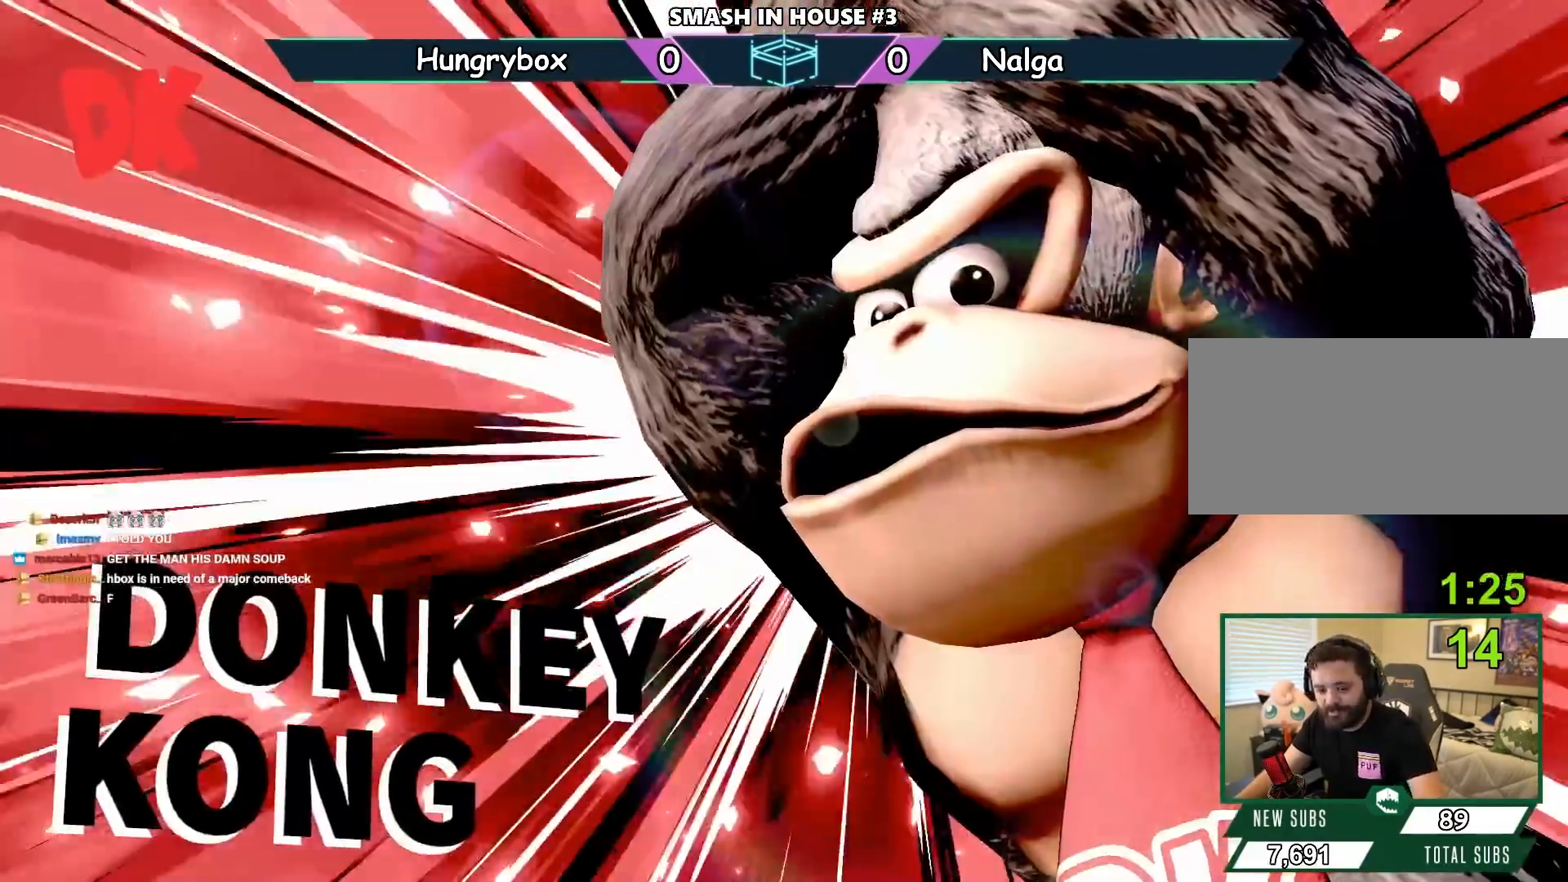
{"buttons": [], "left_stick": "down-left", "right_stick": "center"}
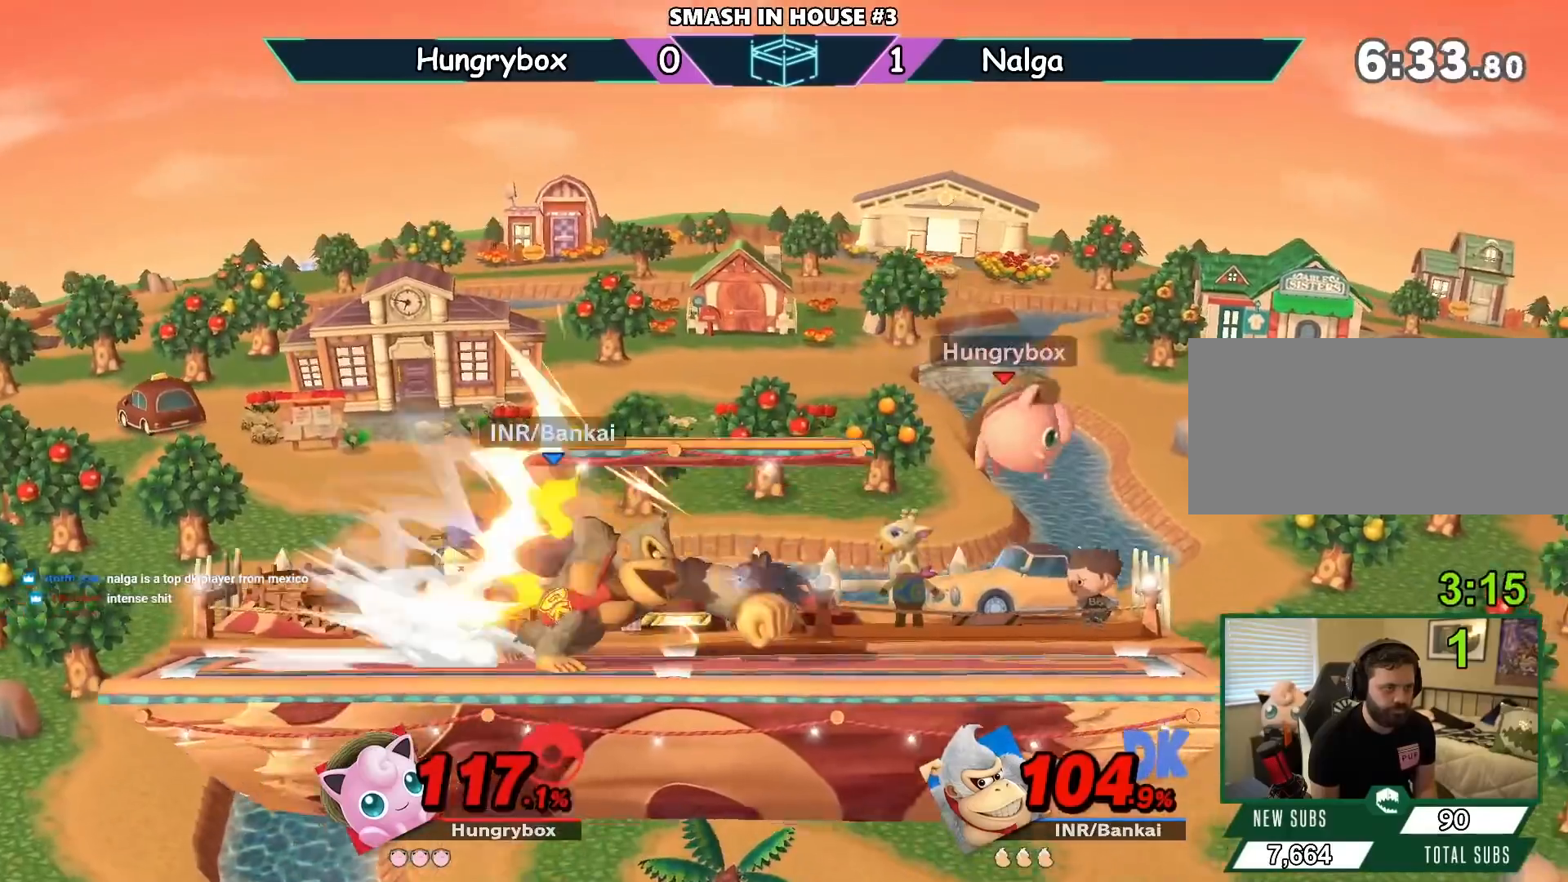
{"buttons": [], "left_stick": "center", "right_stick": "center"}
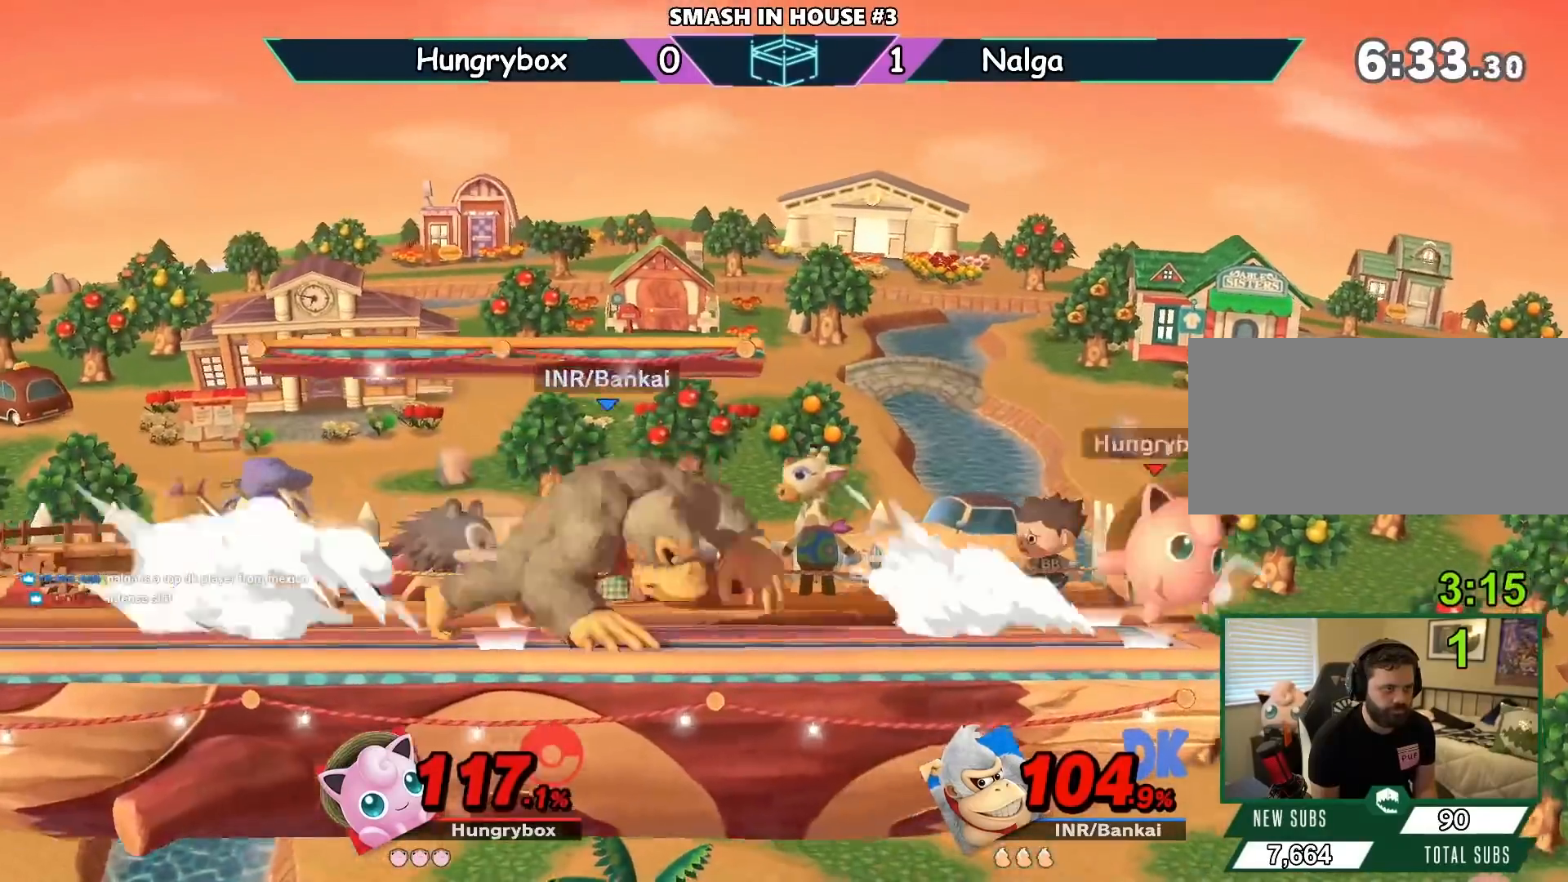
{"buttons": [], "left_stick": "left", "right_stick": "center"}
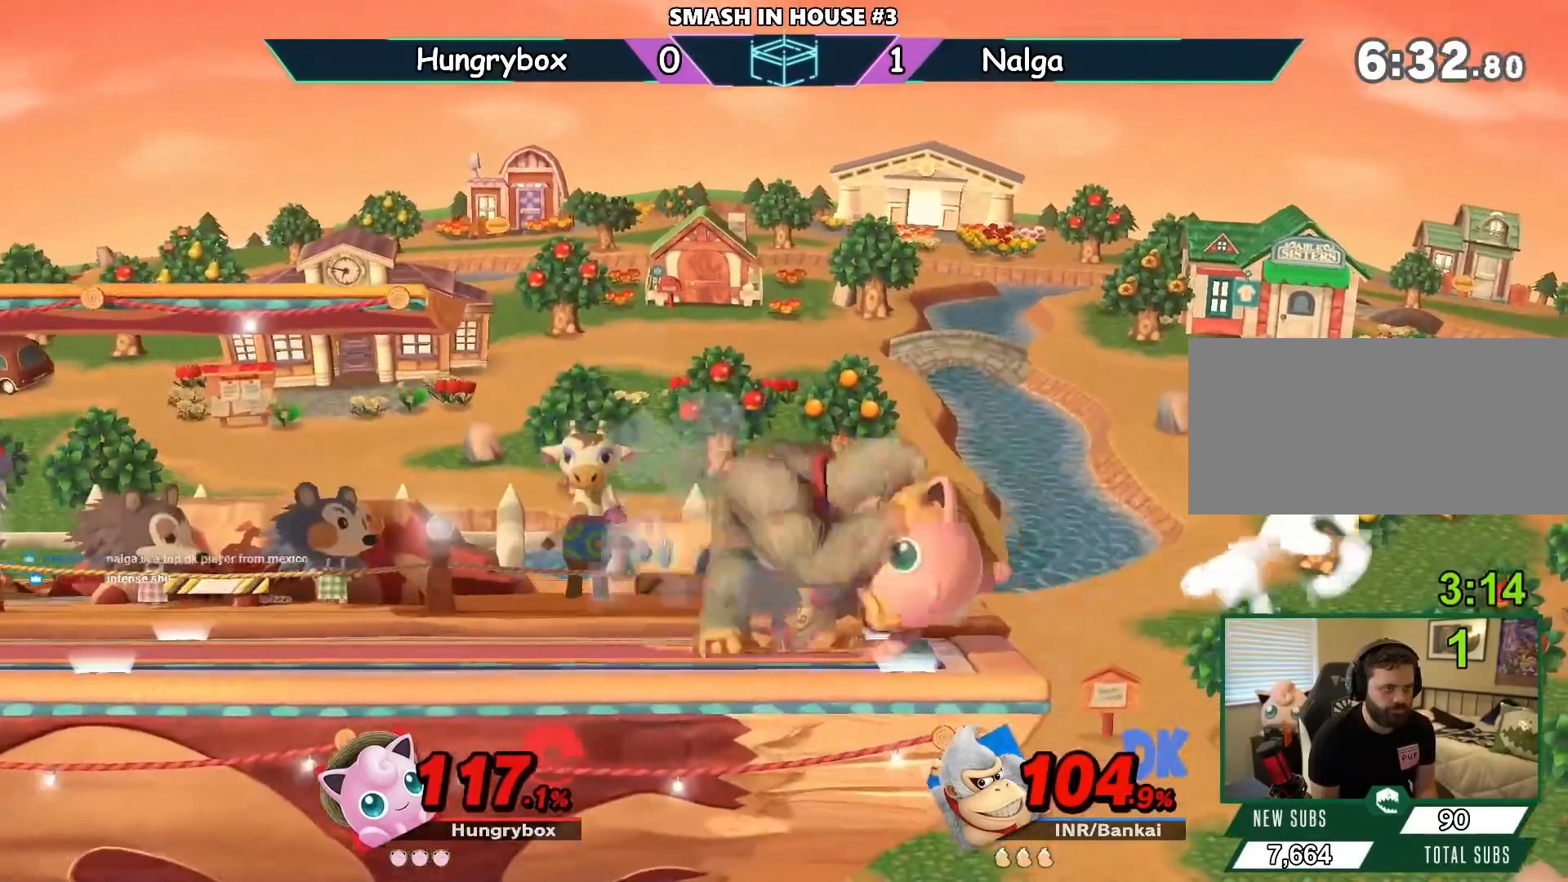
{"buttons": ["R1"], "left_stick": "center", "right_stick": "center", "events": [[267, "R1", "down"], [301, "left_stick", "center"], [401, "left_stick", "left"], [501, "left_stick", "center"]]}
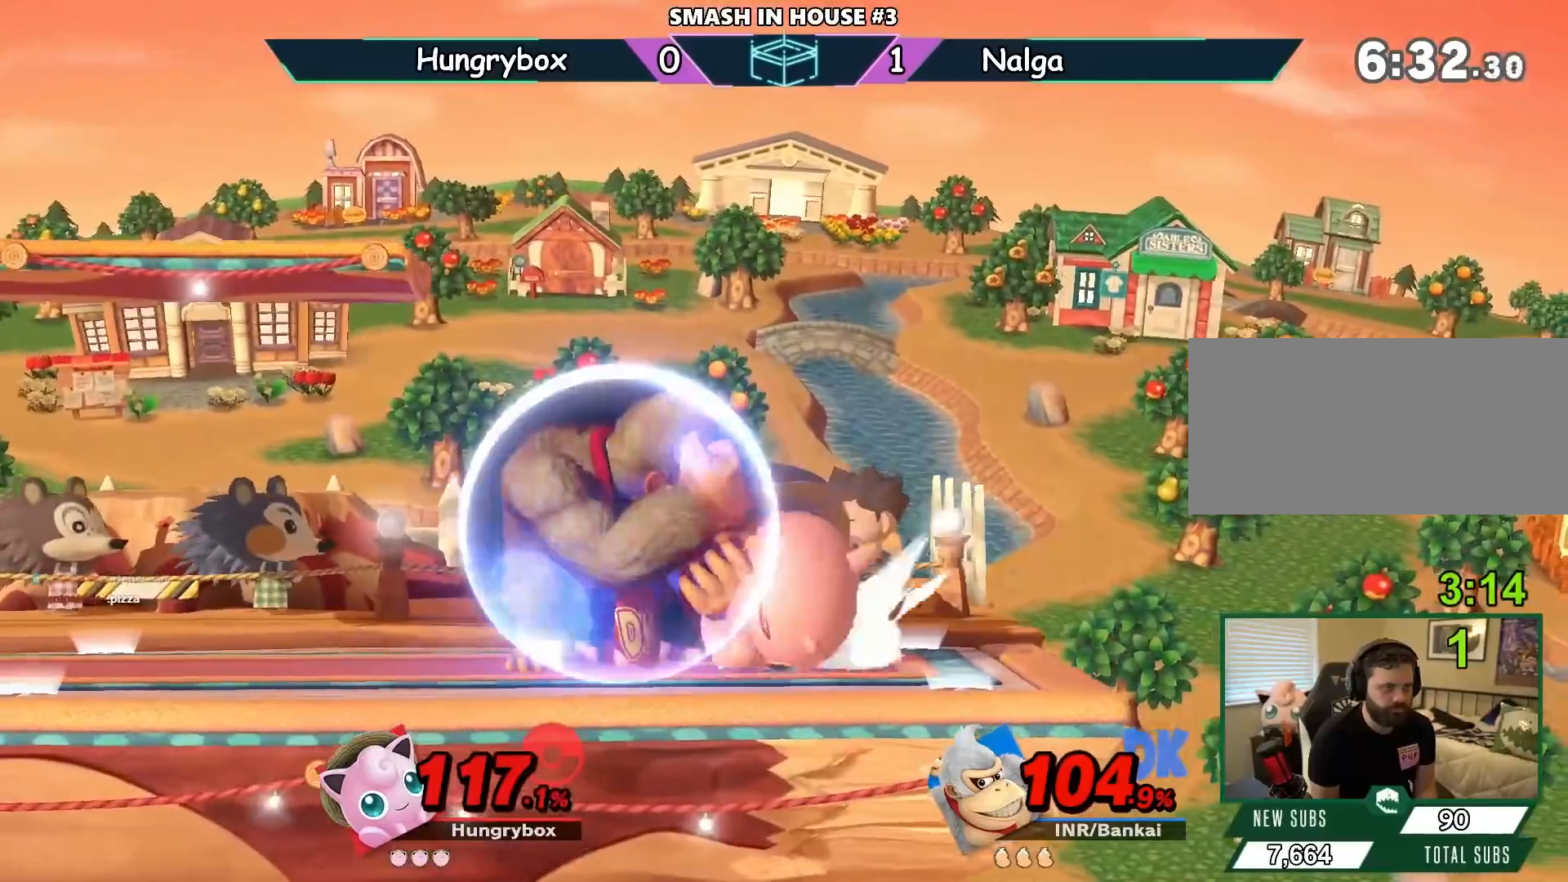
{"buttons": ["A"], "left_stick": "left", "right_stick": "center", "events": [[67, "left_stick", "left"], [300, "R1", "up"], [300, "left_stick", "center"], [467, "A", "down"], [467, "left_stick", "left"]]}
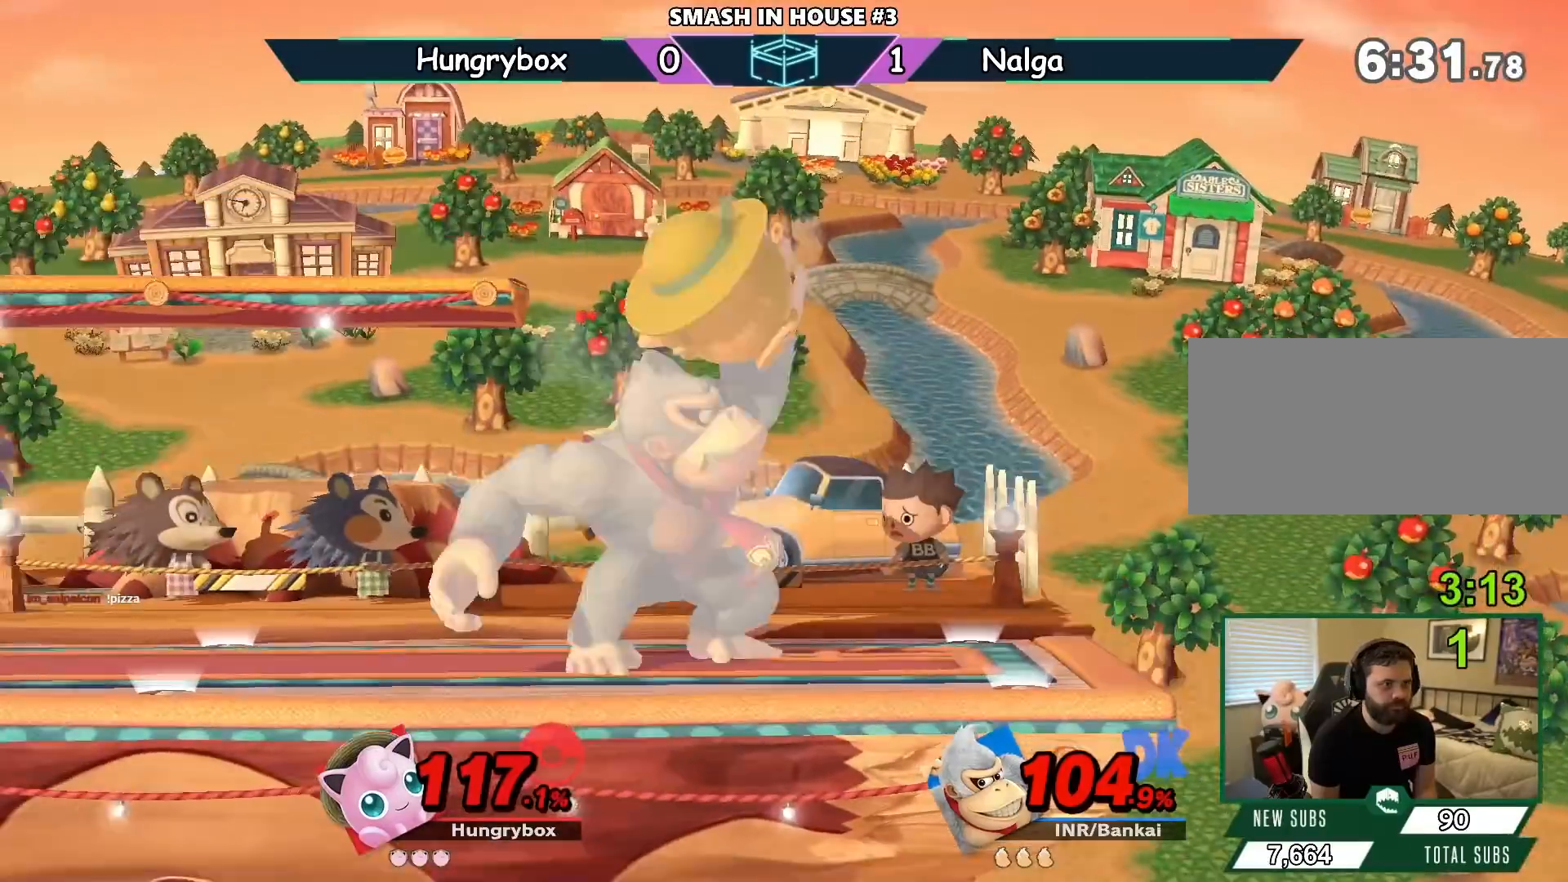
{"buttons": ["A"], "left_stick": "down-right", "right_stick": "center", "events": [[67, "left_stick", "right"], [134, "left_stick", "left"], [201, "left_stick", "down-right"], [367, "left_stick", "left"], [501, "left_stick", "down-right"]]}